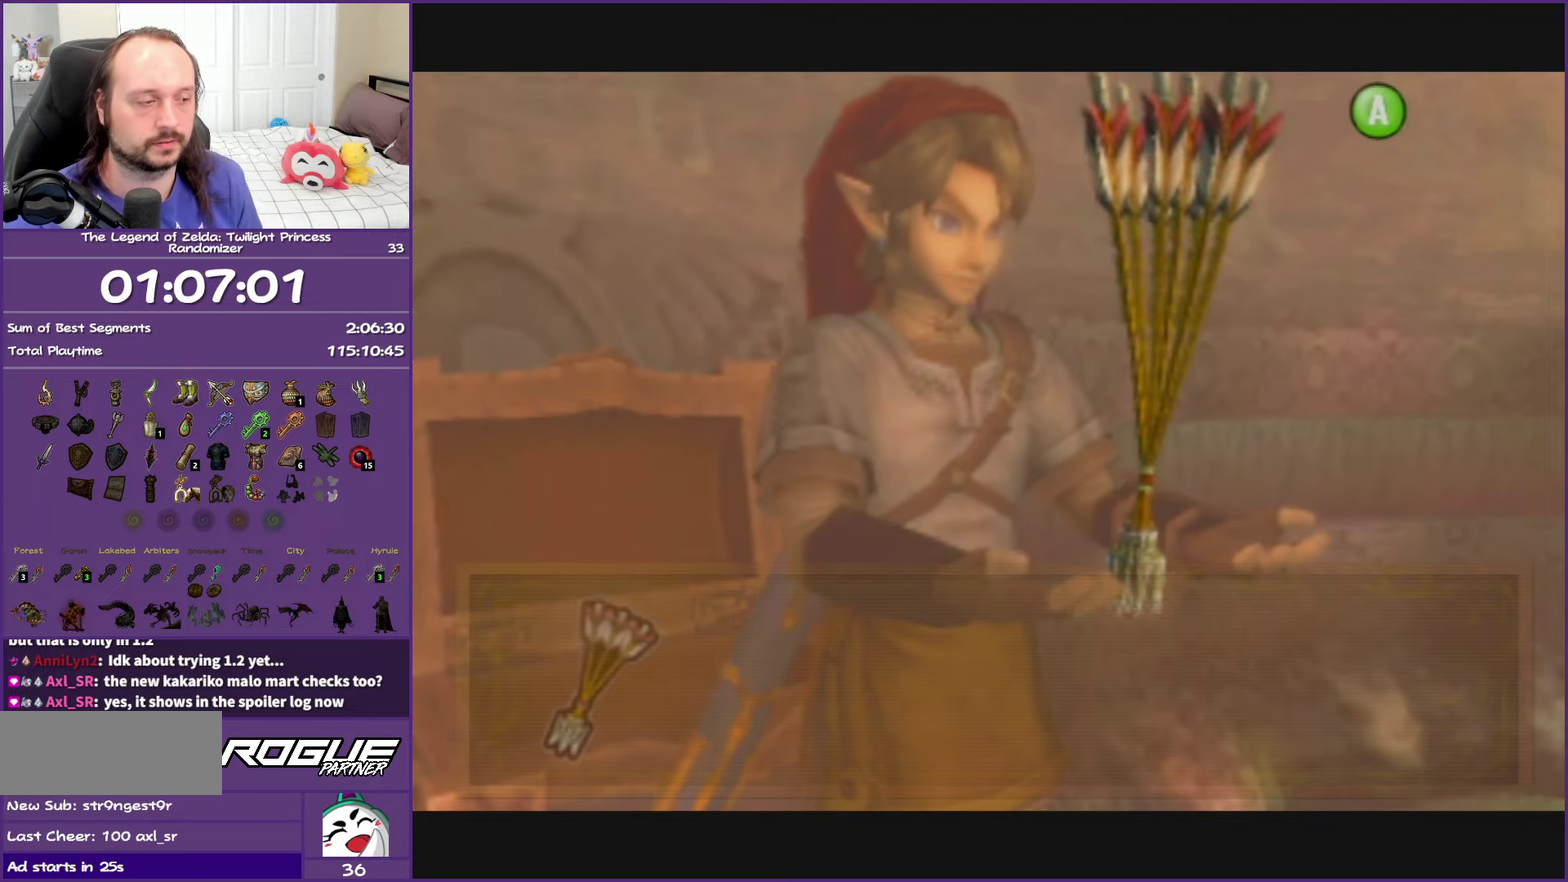
Gameplay with a controller (Nintendo layout); each line is a JSON object with the inputs held at the frame after it. "events" lists button and stick changes between this image and that frame as [ms after this image, input, new state], when the widget could be followed in between. This overlay highlights the sticks when they move; stick clicks (L3 R3) are not distinguishable. Not read: L3 R3.
{"buttons": [], "left_stick": "center", "right_stick": "center", "events": [[183, "A", "down"], [183, "B", "down"], [300, "A", "up"], [300, "B", "up"], [367, "A", "down"], [450, "A", "up"]]}
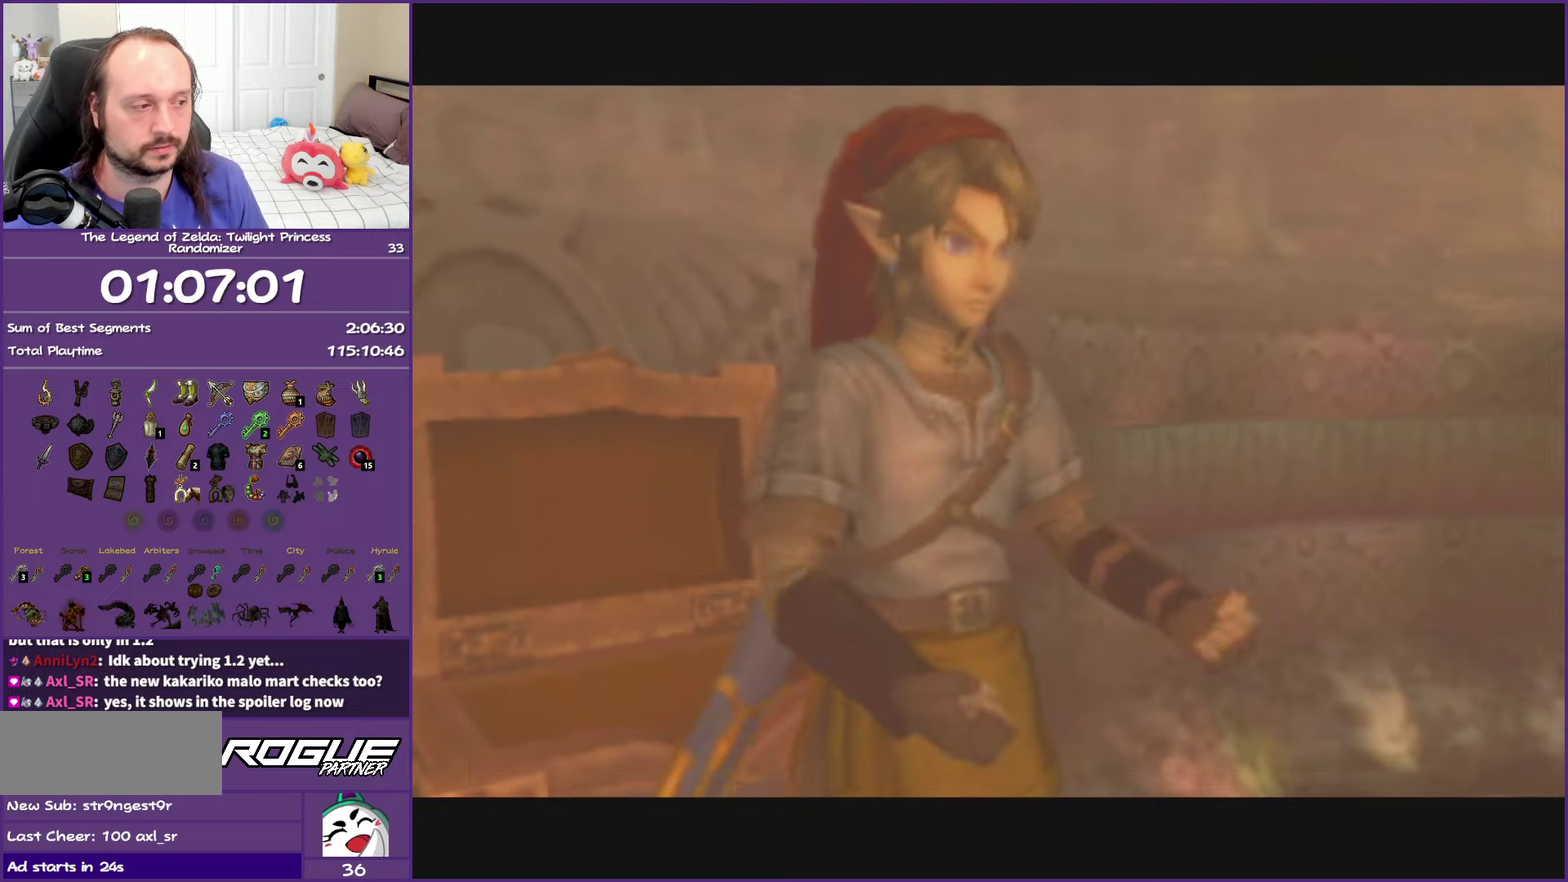
{"buttons": [], "left_stick": "up-left", "right_stick": "center", "events": [[33, "left_stick", "left"], [183, "Y", "down"], [250, "left_stick", "up-left"], [283, "Y", "up"], [350, "Y", "down"], [500, "Y", "up"]]}
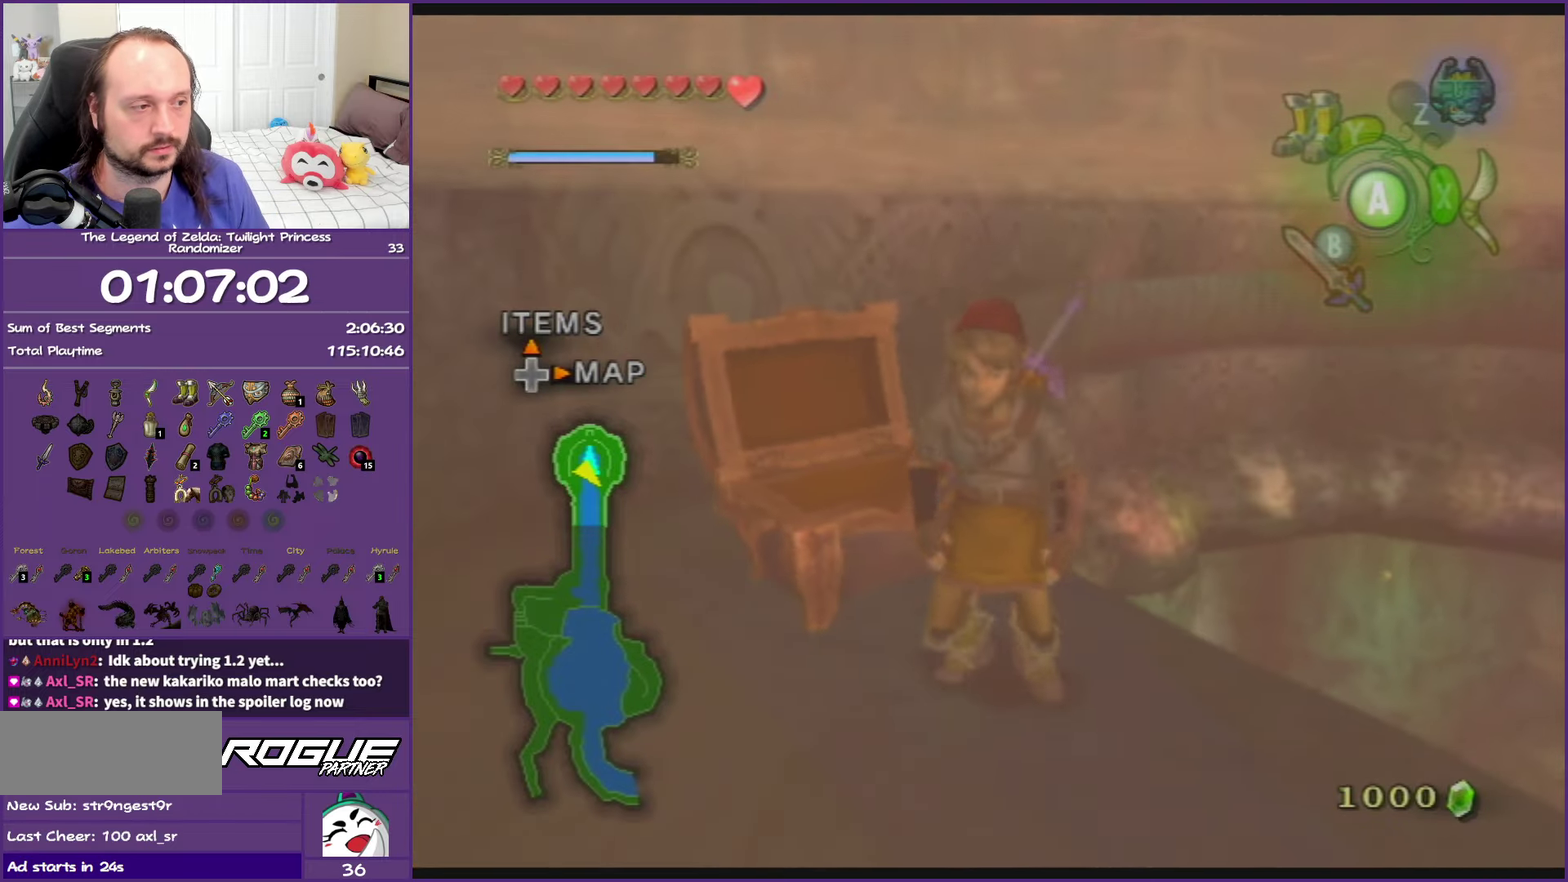
{"buttons": [], "left_stick": "up-left", "right_stick": "center", "events": []}
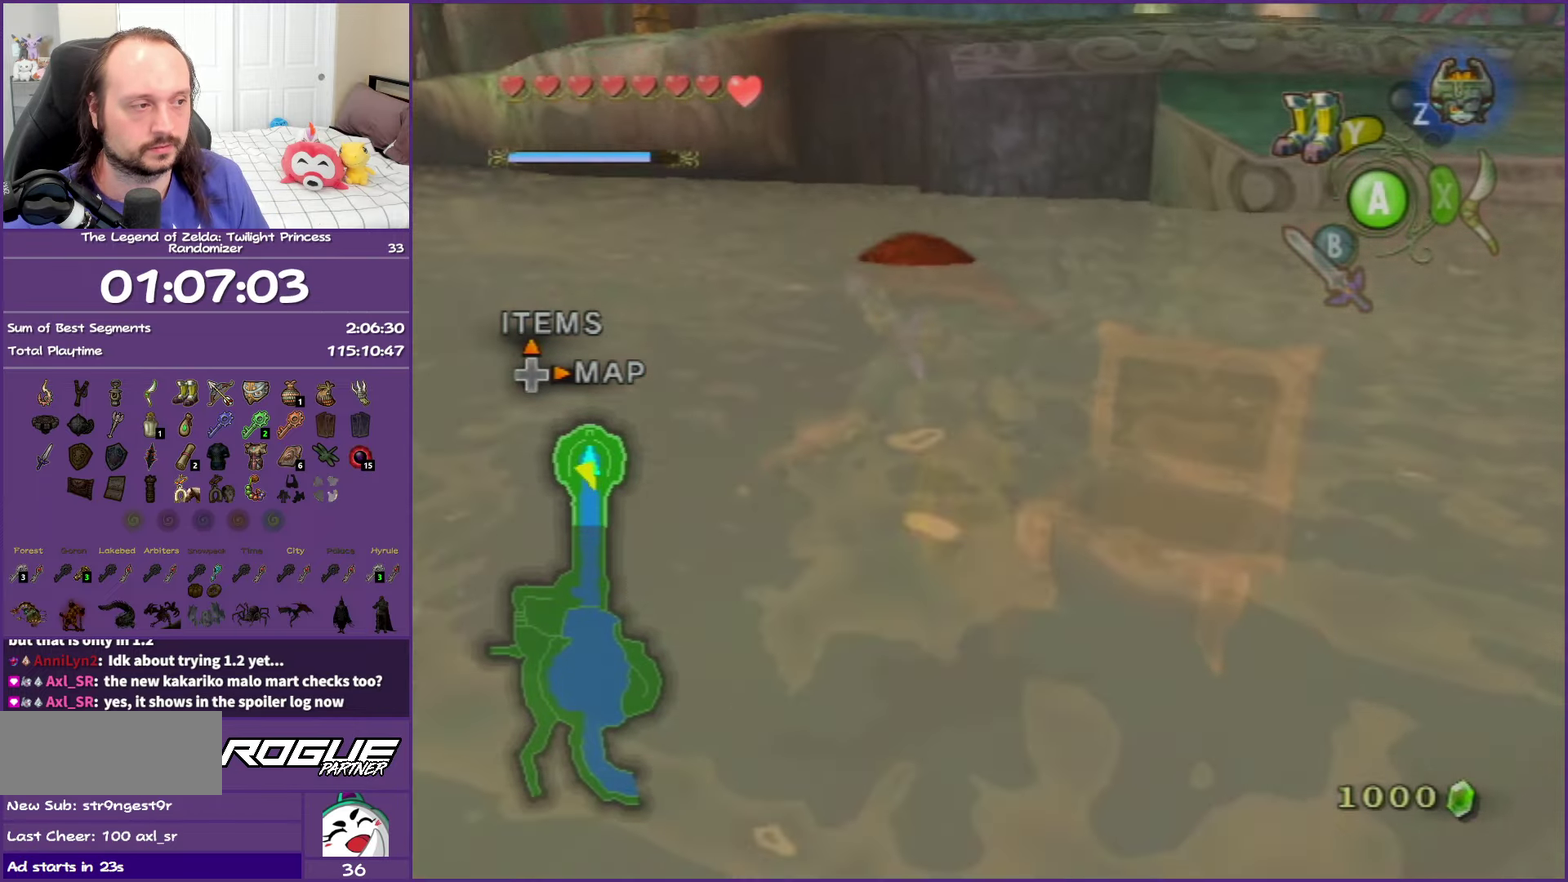
{"buttons": [], "left_stick": "down-right", "right_stick": "center", "events": [[83, "left_stick", "up"], [150, "left_stick", "up-right"], [350, "left_stick", "right"], [483, "left_stick", "down-right"]]}
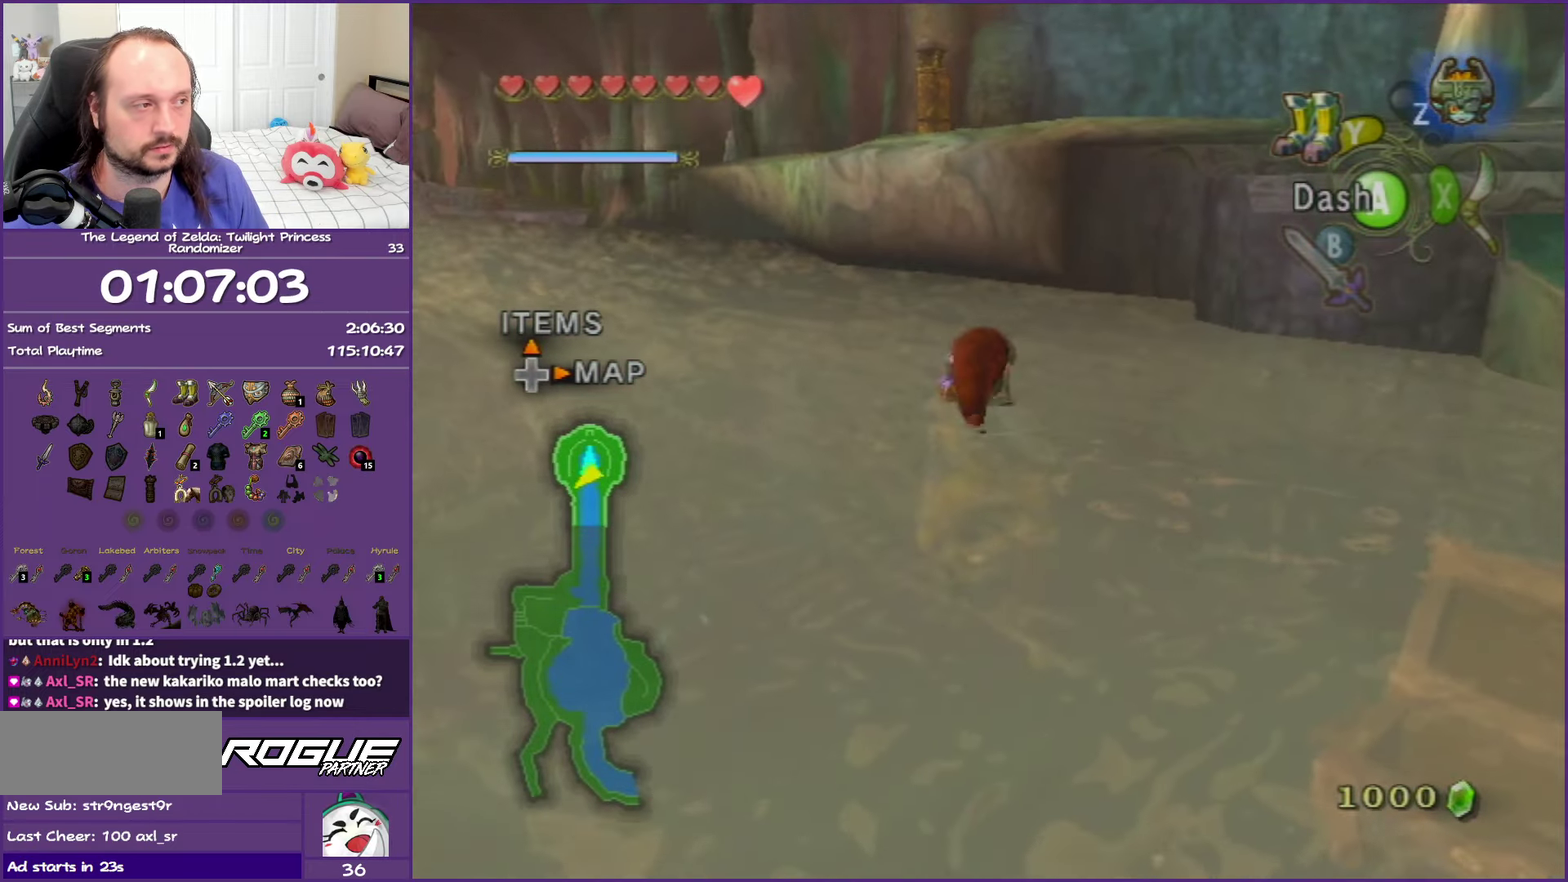
{"buttons": [], "left_stick": "up-right", "right_stick": "center", "events": [[167, "right_stick", "left"], [283, "left_stick", "right"], [417, "left_stick", "up-right"], [483, "right_stick", "center"]]}
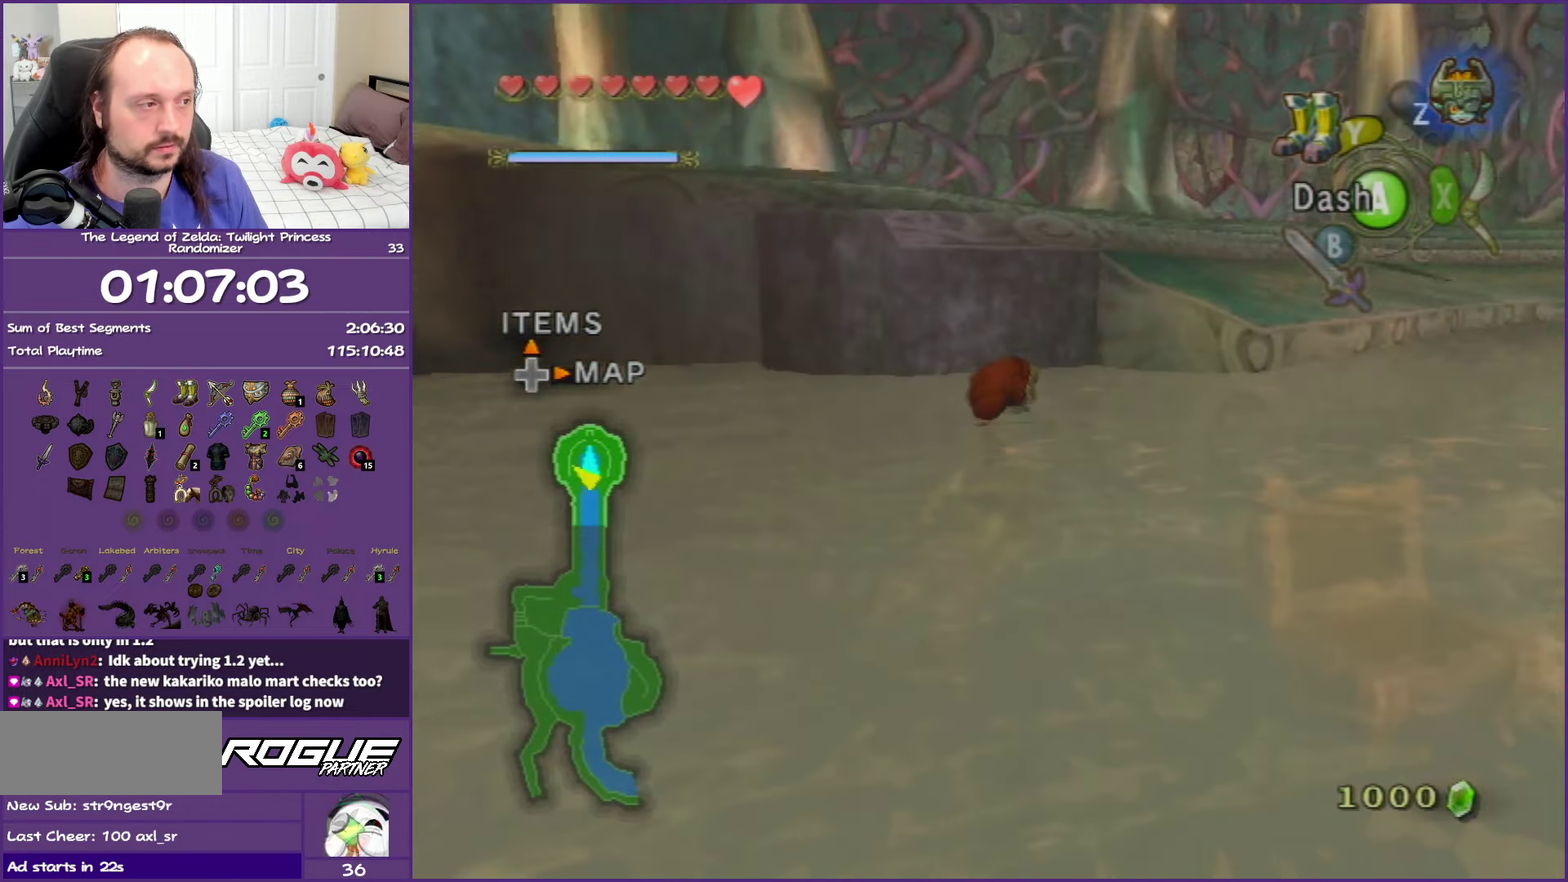
{"buttons": [], "left_stick": "up-right", "right_stick": "left", "events": [[383, "right_stick", "left"]]}
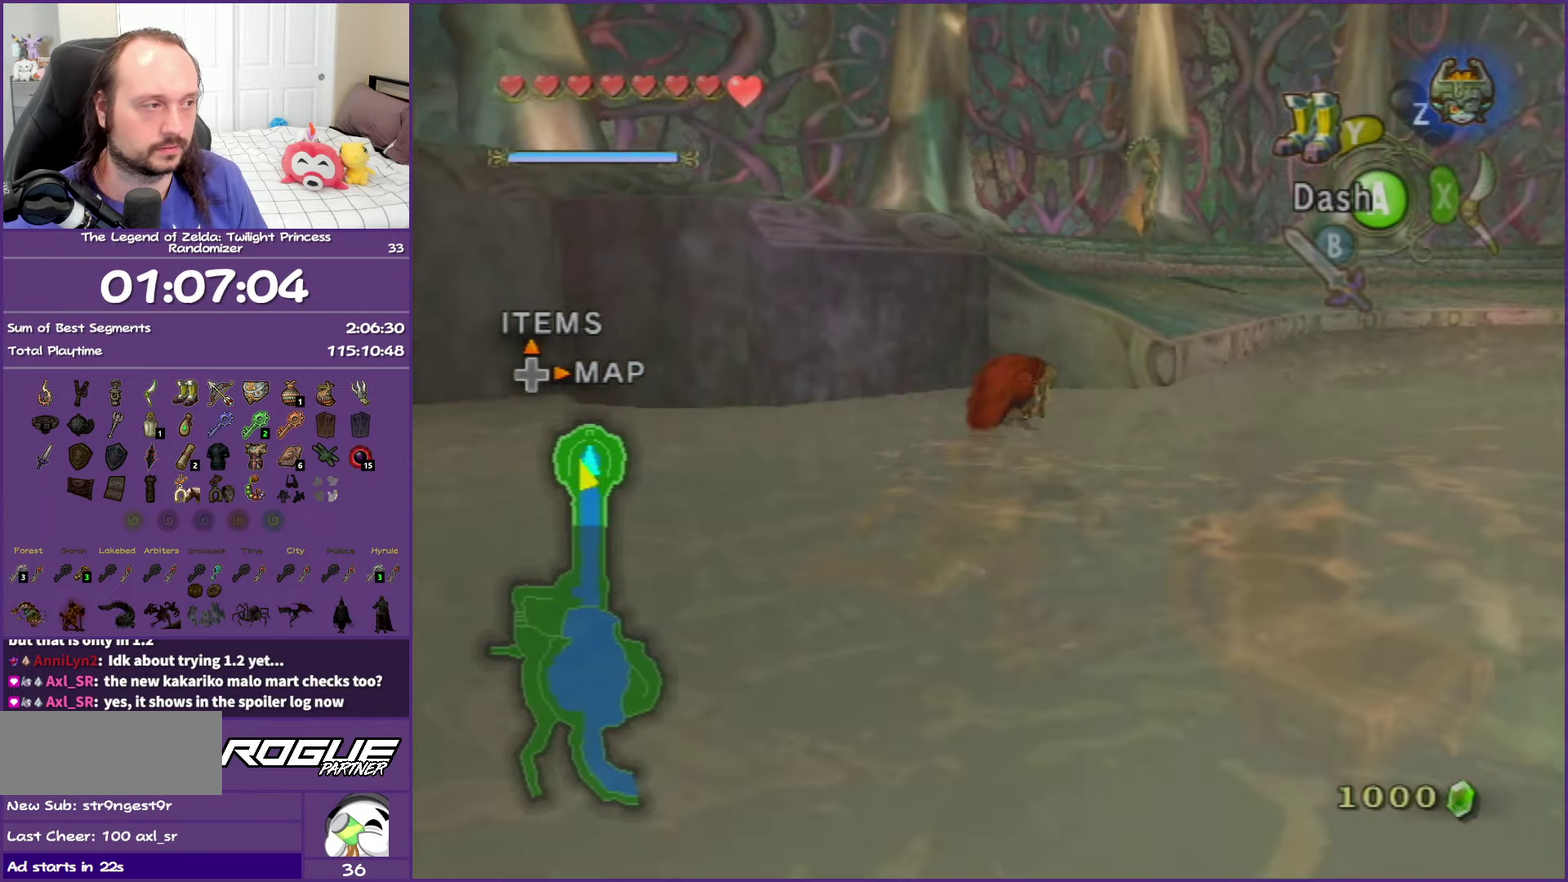
{"buttons": [], "left_stick": "up", "right_stick": "center", "events": [[50, "left_stick", "right"], [133, "left_stick", "up-right"], [233, "right_stick", "center"], [417, "left_stick", "up"]]}
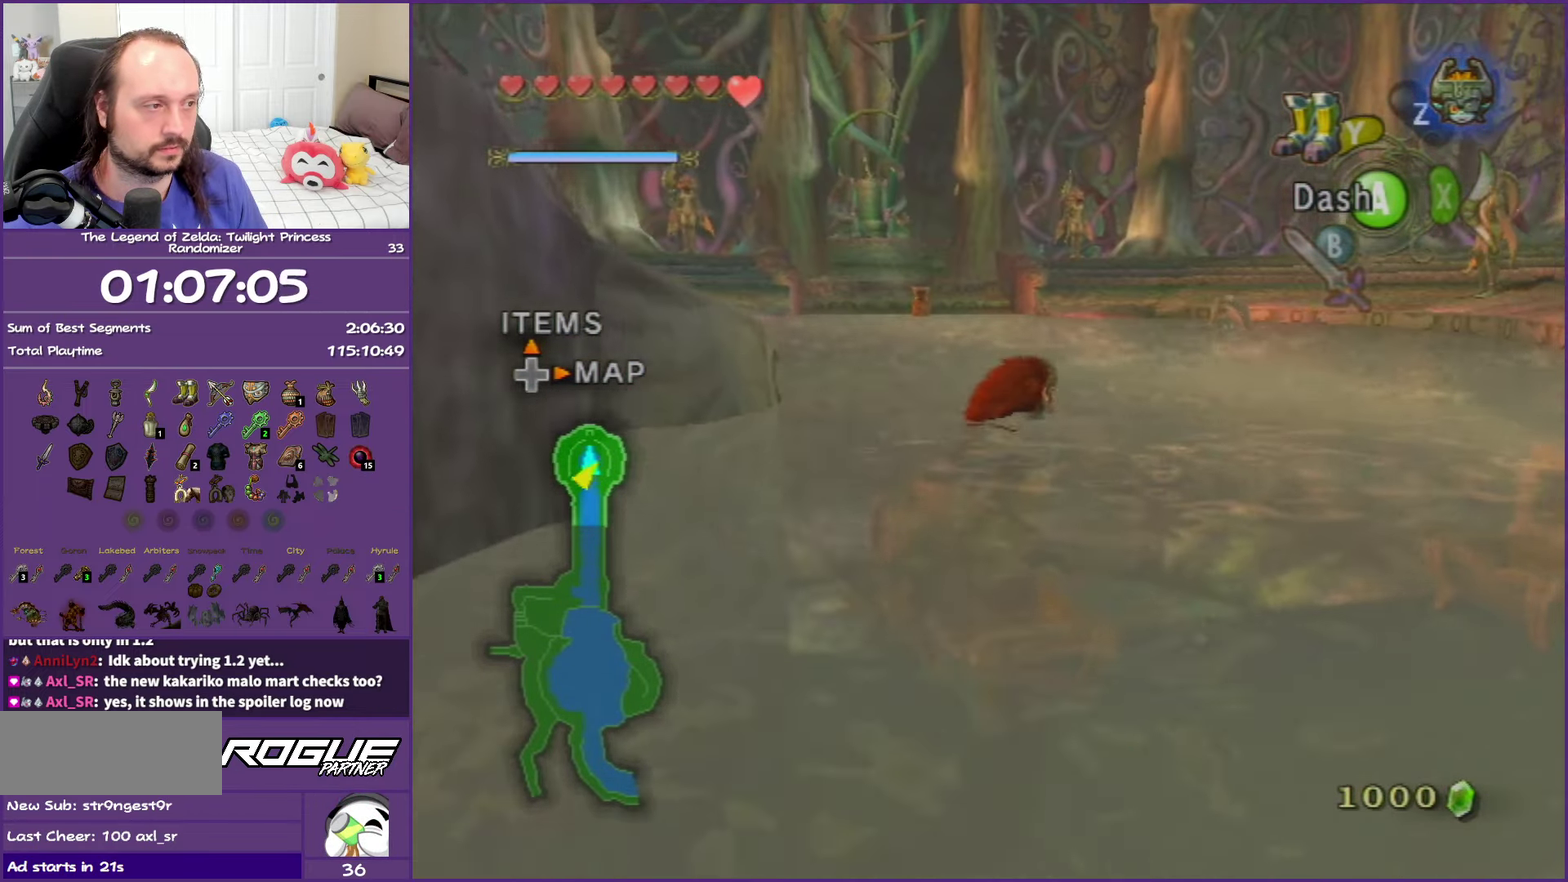
{"buttons": [], "left_stick": "up-left", "right_stick": "center", "events": [[367, "left_stick", "up-left"]]}
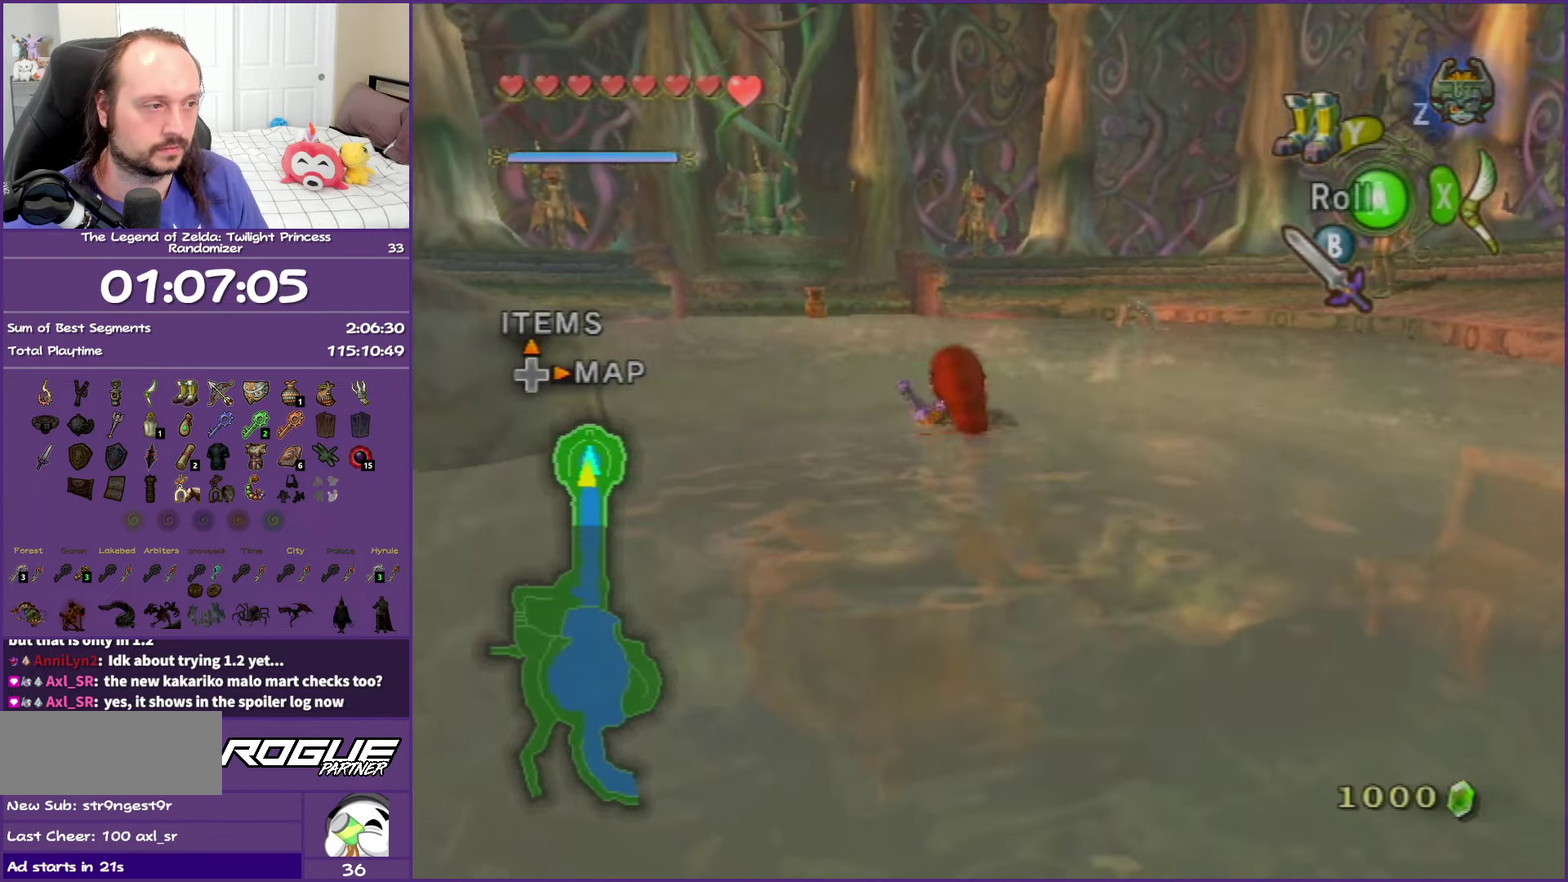
{"buttons": [], "left_stick": "up-left", "right_stick": "center", "events": [[133, "right_stick", "right"], [450, "right_stick", "center"]]}
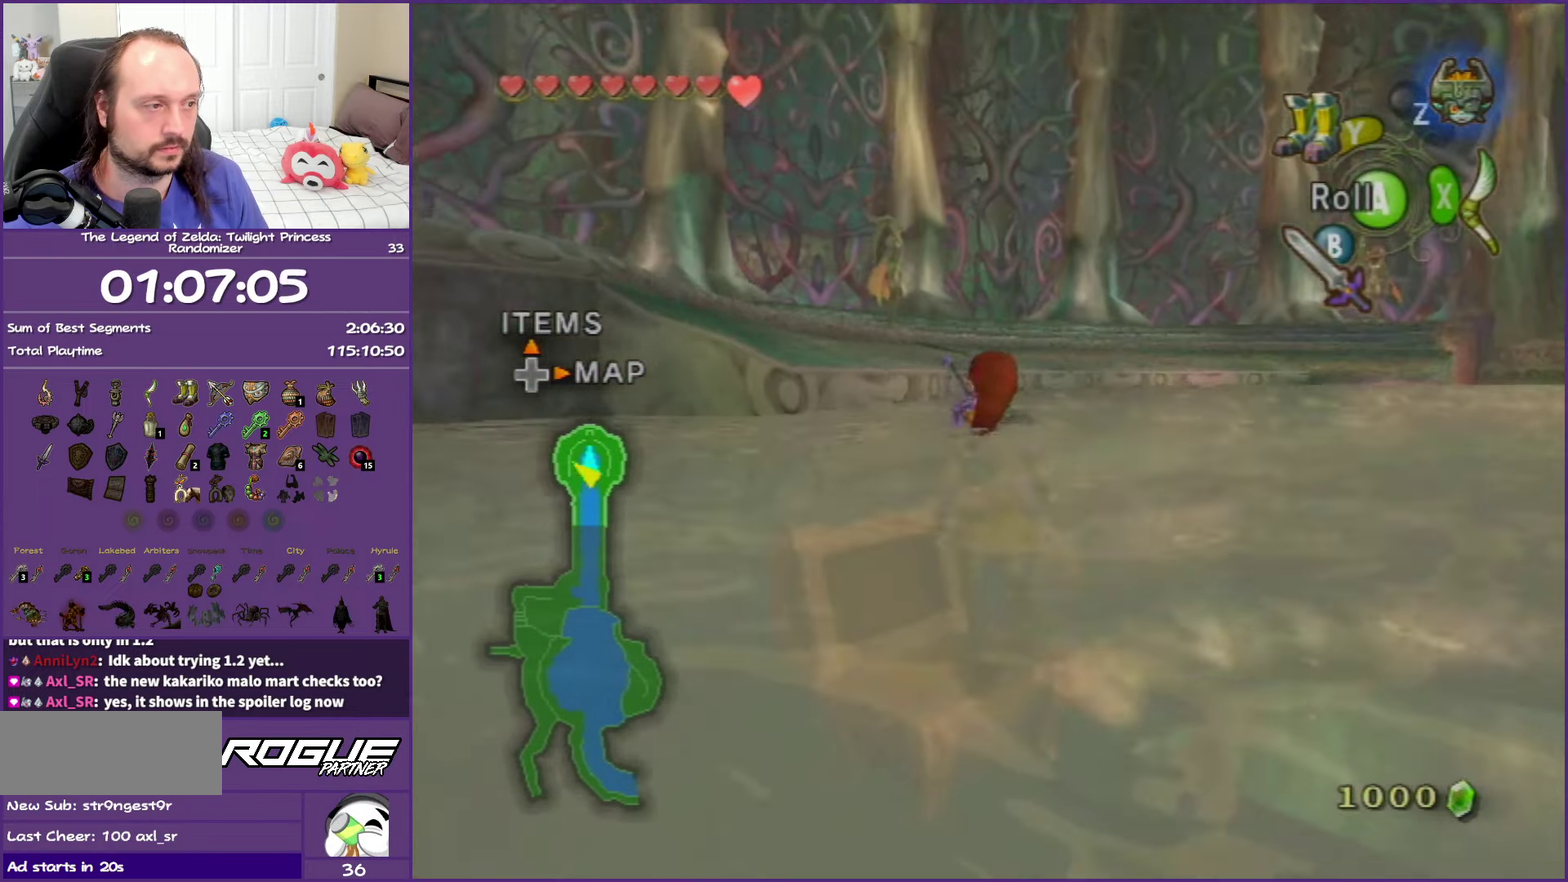
{"buttons": [], "left_stick": "up-left", "right_stick": "center", "events": []}
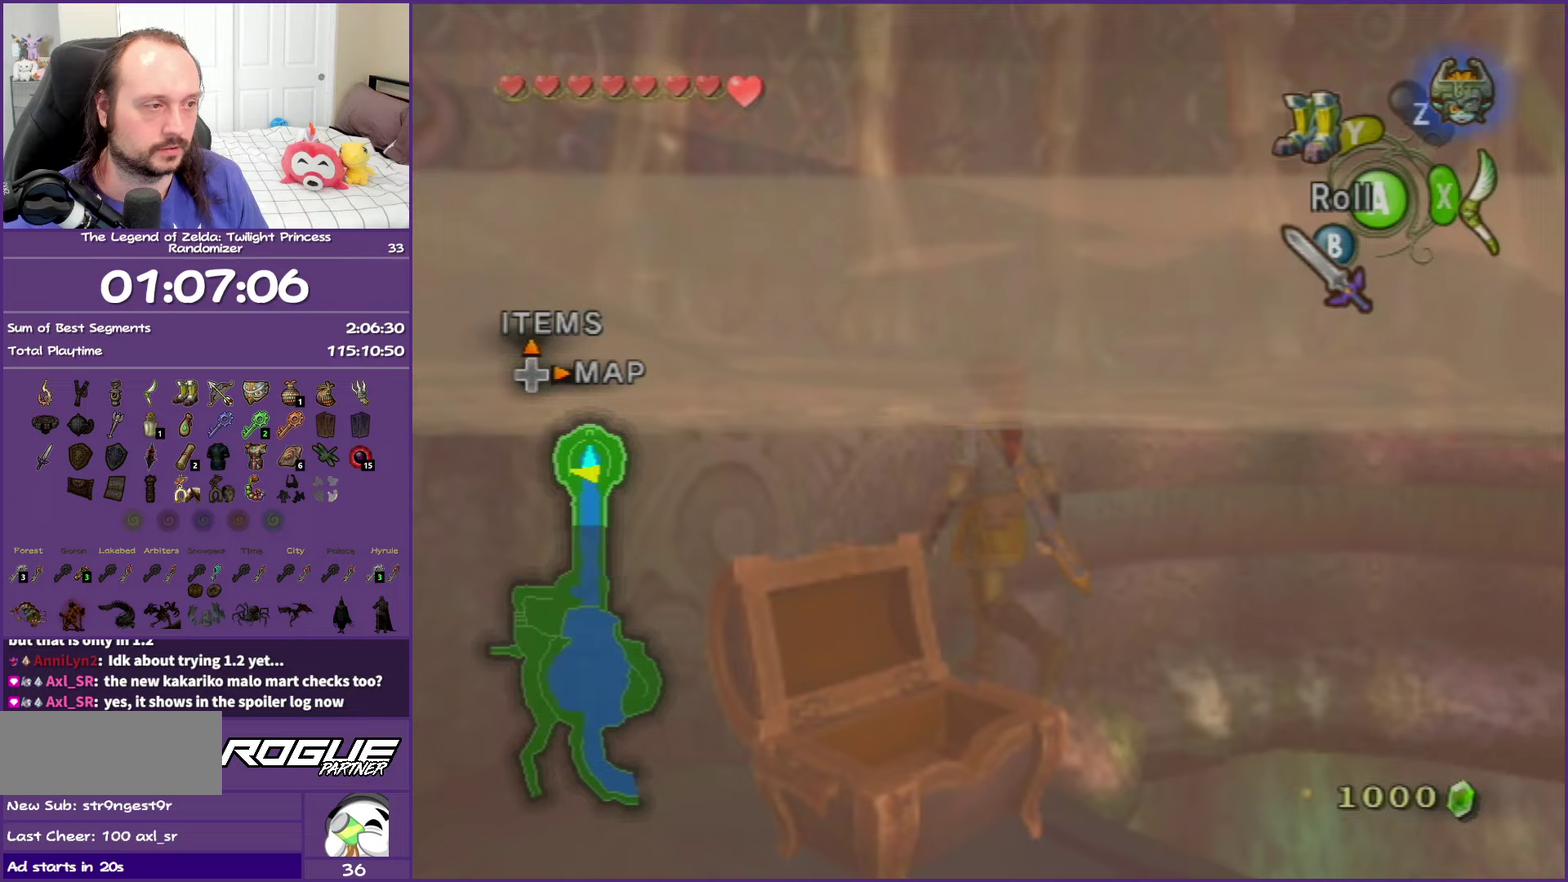
{"buttons": [], "left_stick": "up", "right_stick": "center", "events": [[267, "left_stick", "up"]]}
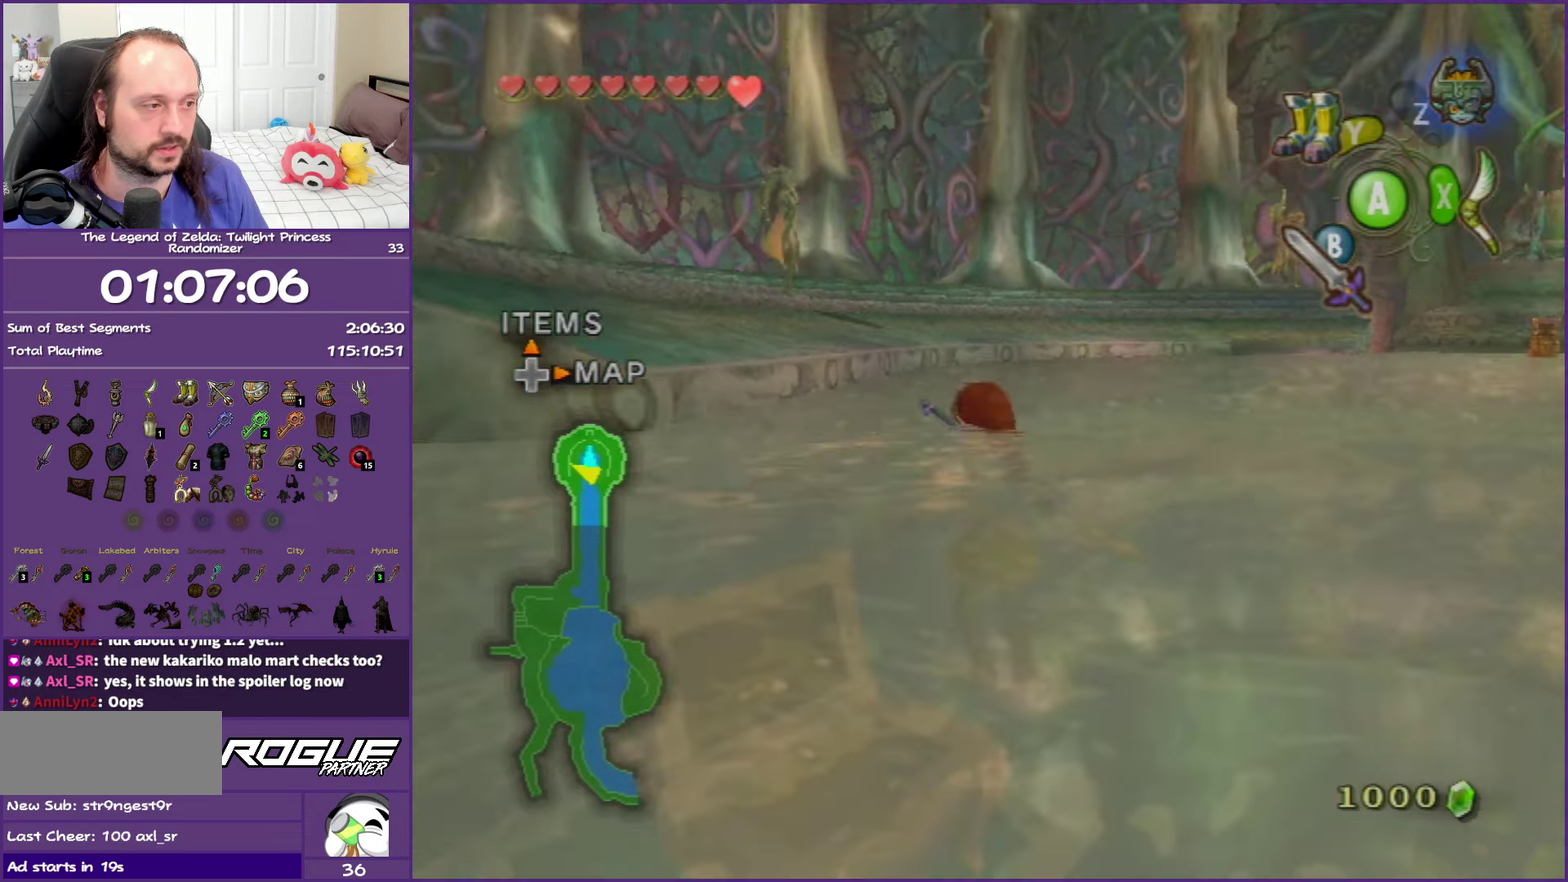
{"buttons": [], "left_stick": "up-left", "right_stick": "center", "events": [[83, "left_stick", "up-left"]]}
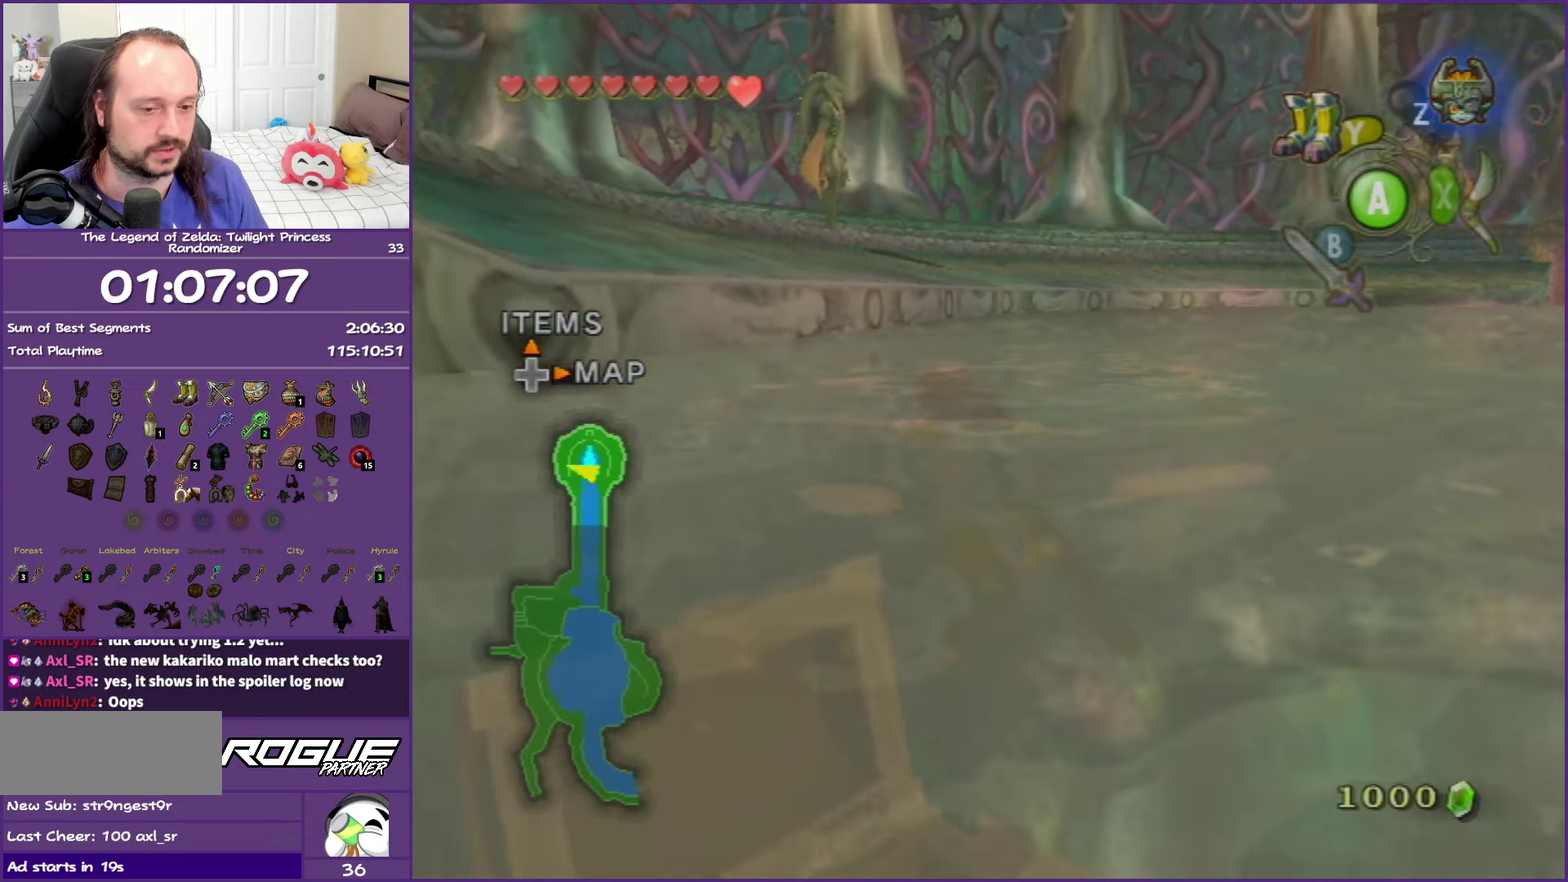
{"buttons": [], "left_stick": "up-left", "right_stick": "center", "events": []}
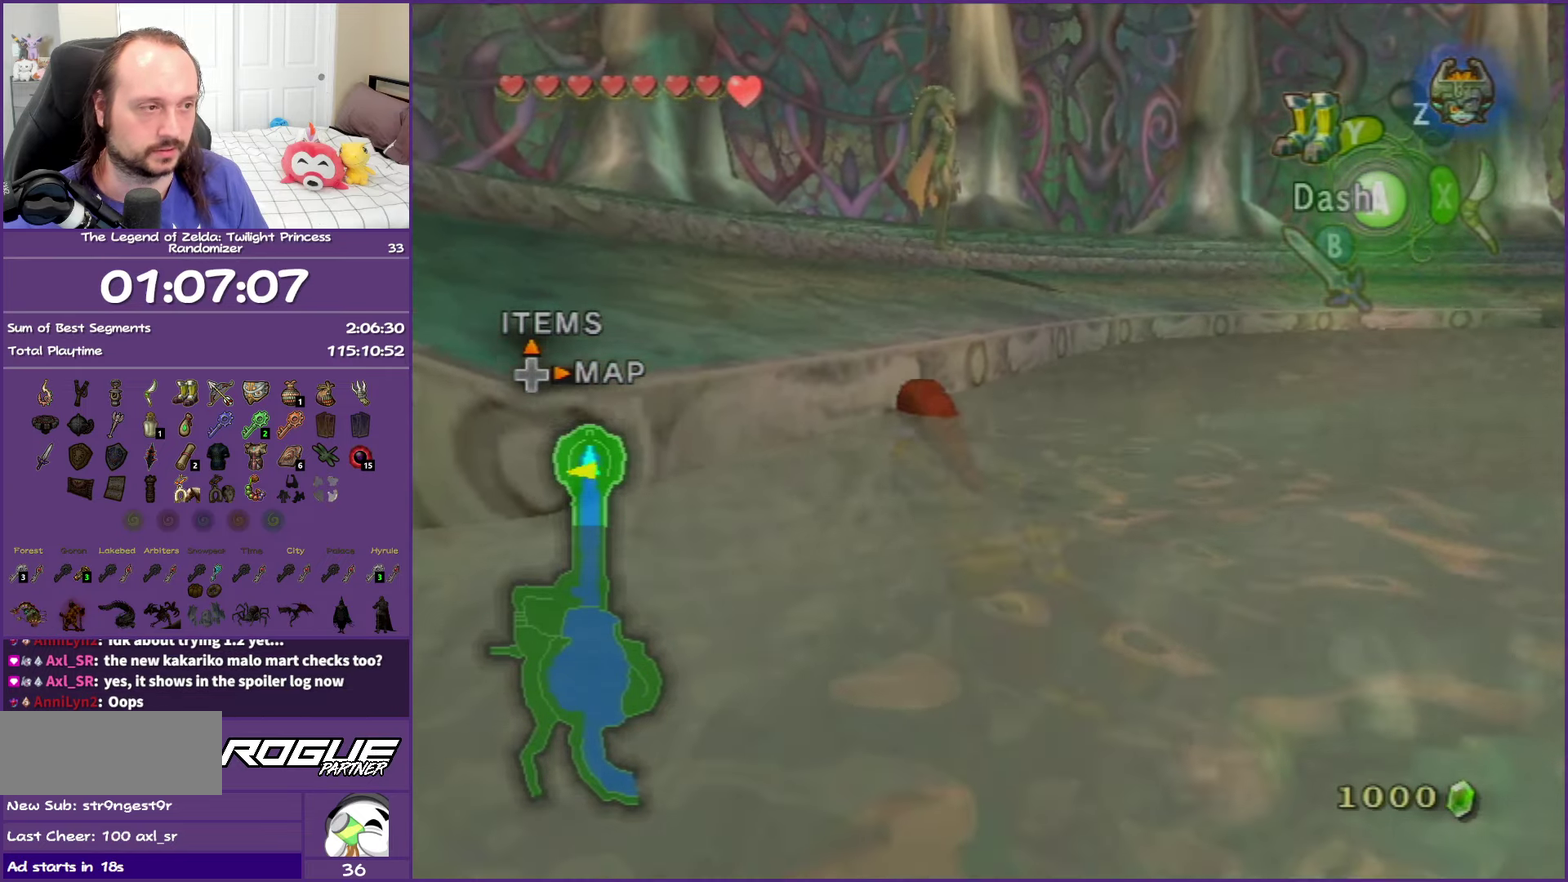
{"buttons": [], "left_stick": "up-left", "right_stick": "center", "events": []}
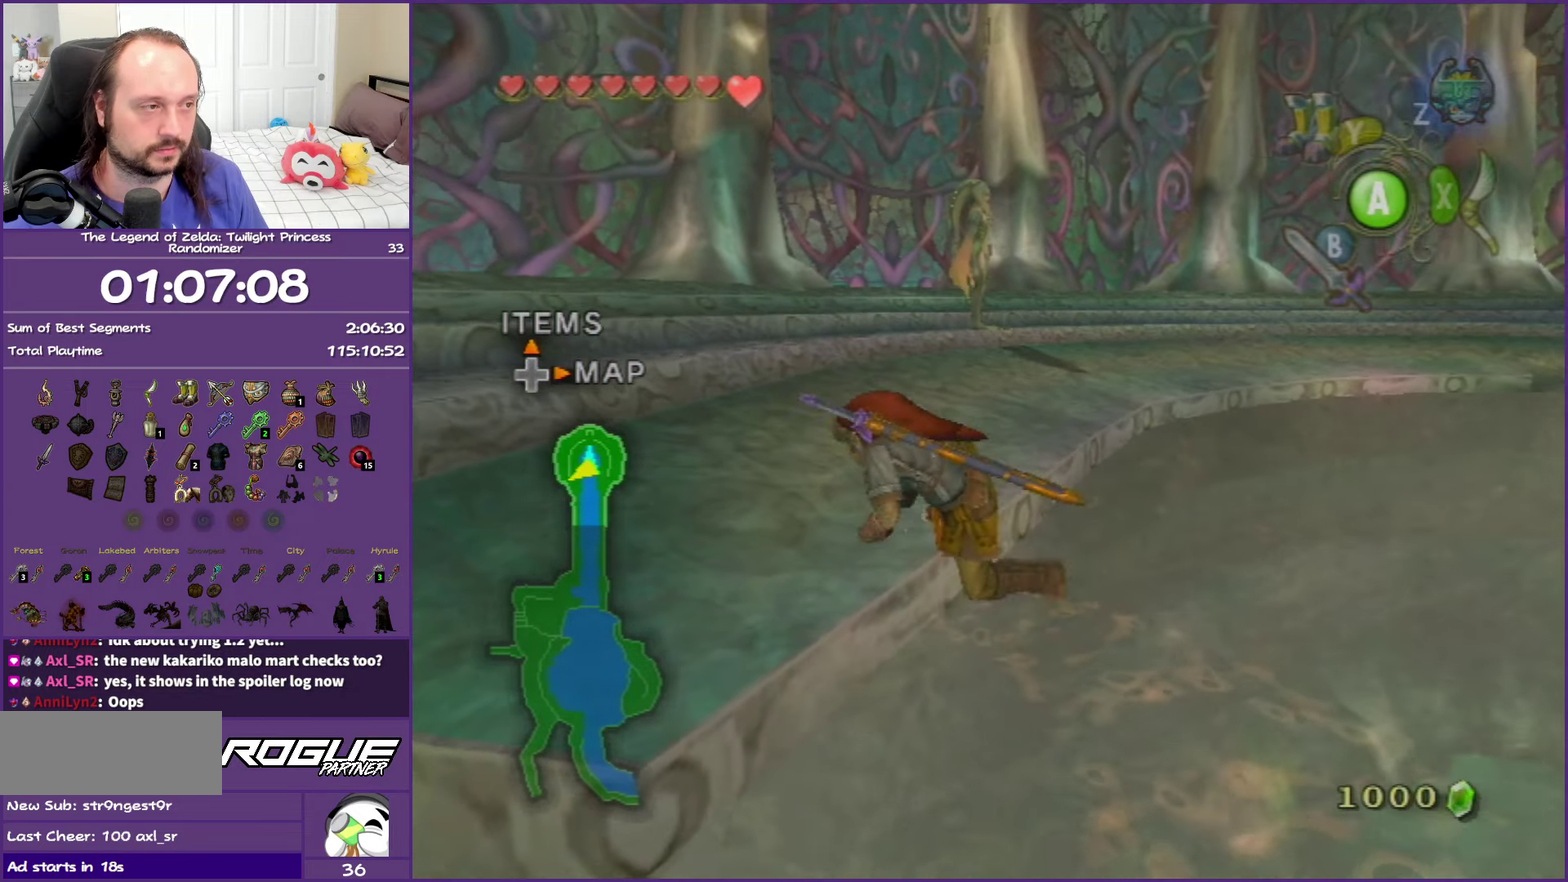
{"buttons": [], "left_stick": "up-left", "right_stick": "center", "events": []}
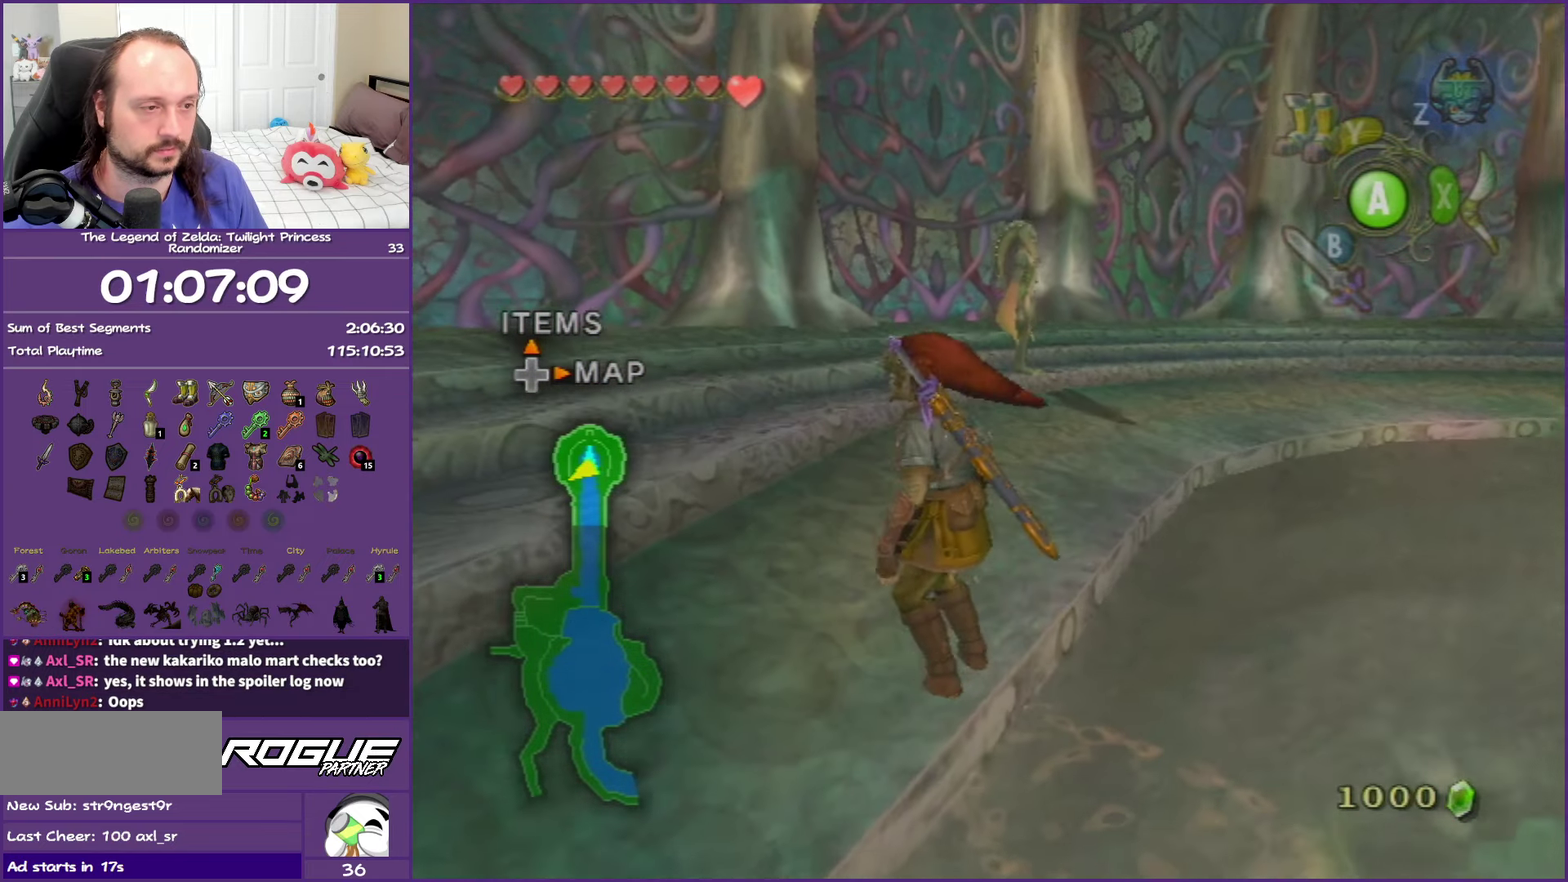
{"buttons": [], "left_stick": "center", "right_stick": "center", "events": [[350, "DPAD_RIGHT", "down"], [450, "left_stick", "center"], [500, "DPAD_RIGHT", "up"]]}
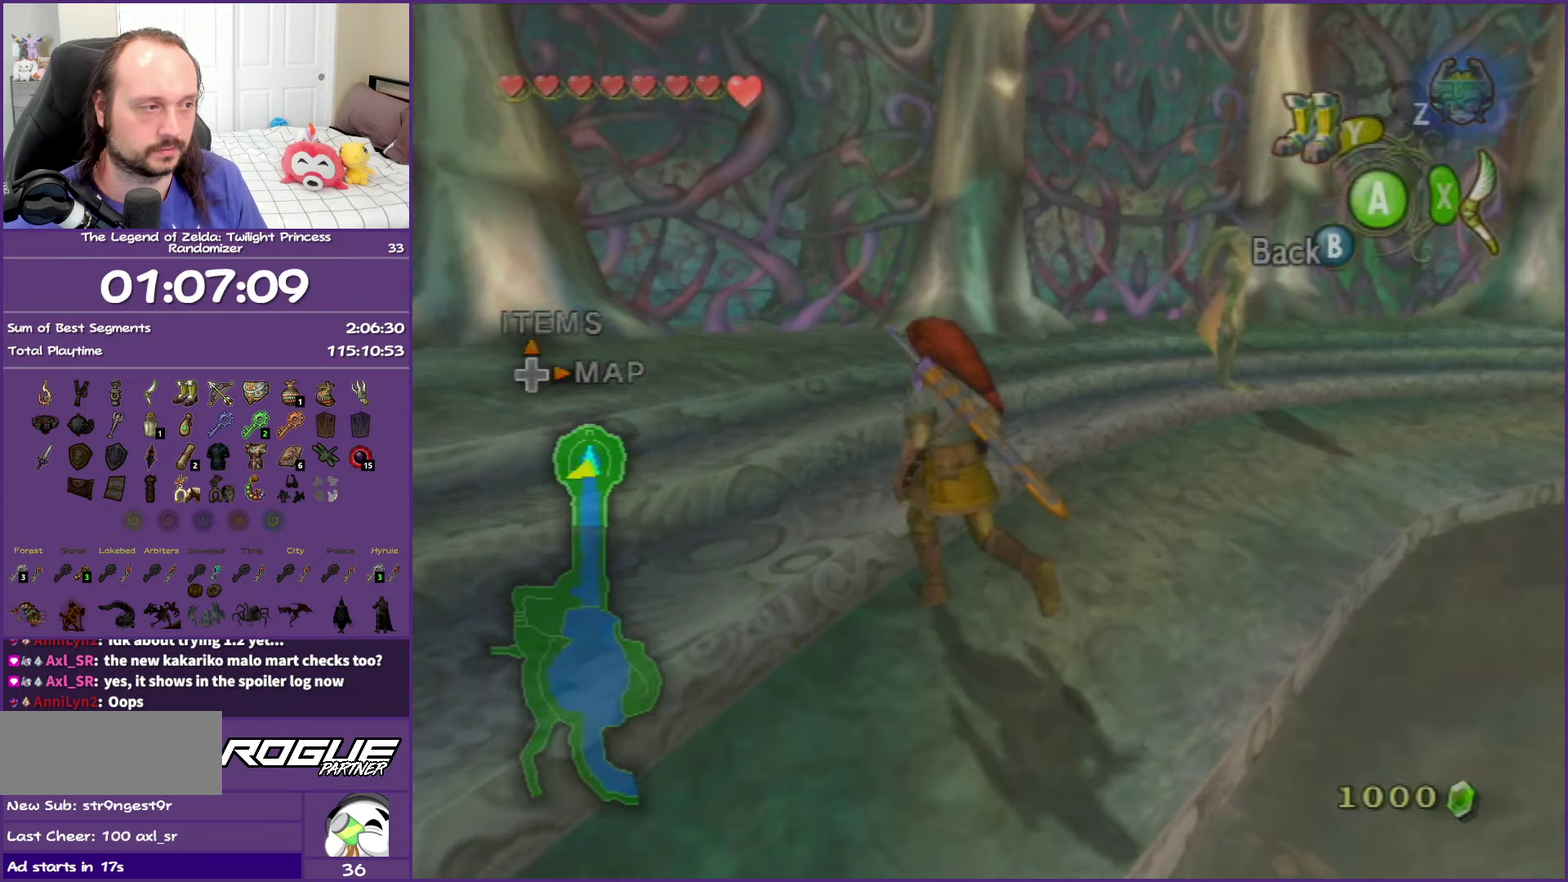
{"buttons": [], "left_stick": "center", "right_stick": "center", "events": []}
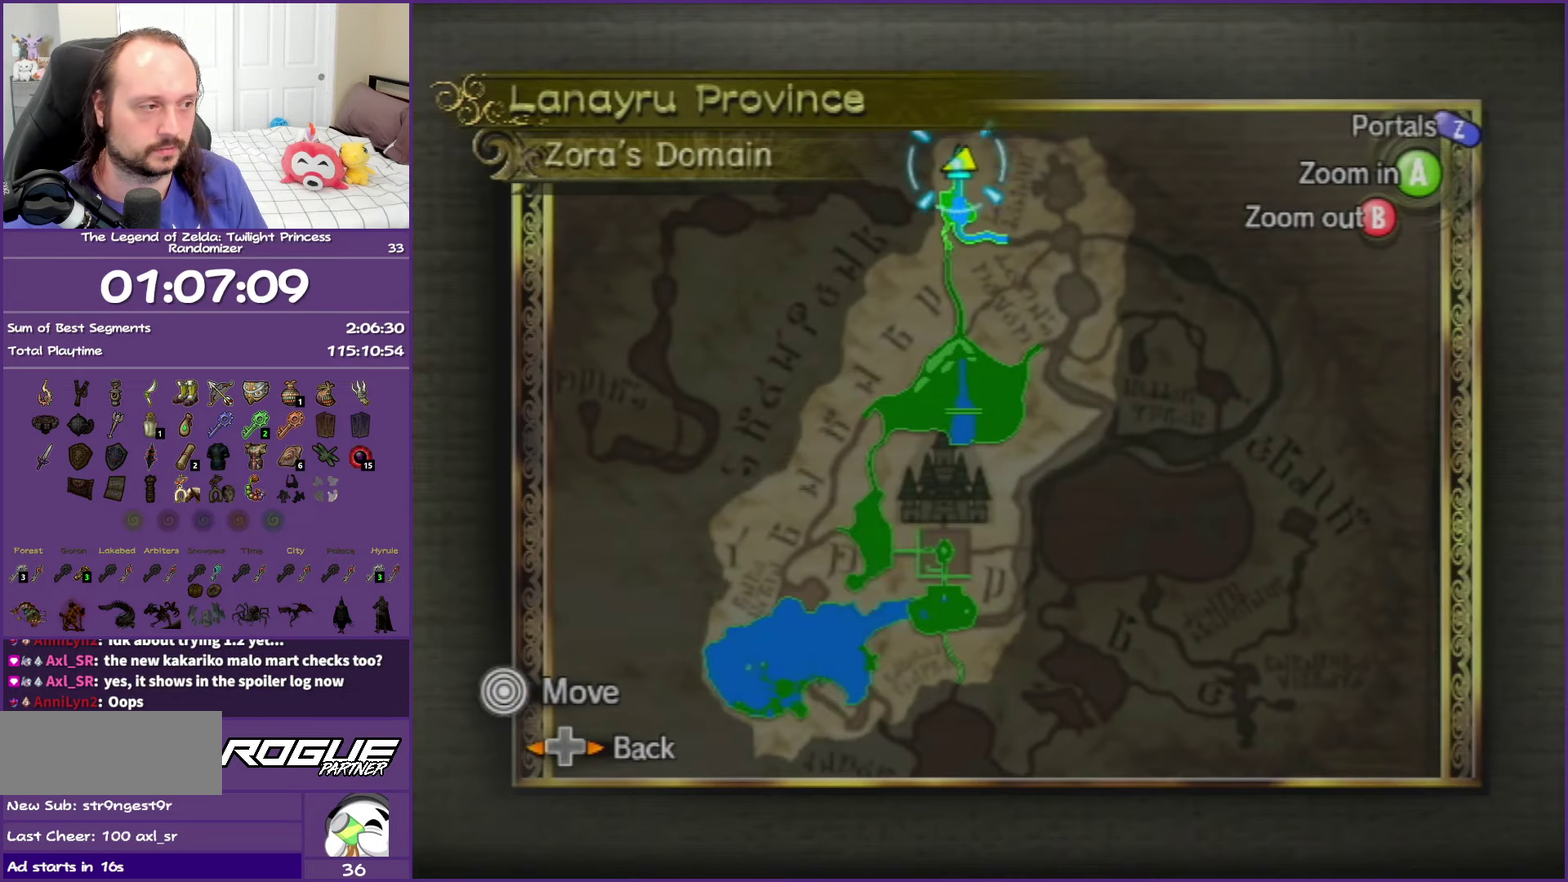
{"buttons": ["B"], "left_stick": "center", "right_stick": "center", "events": [[383, "B", "down"]]}
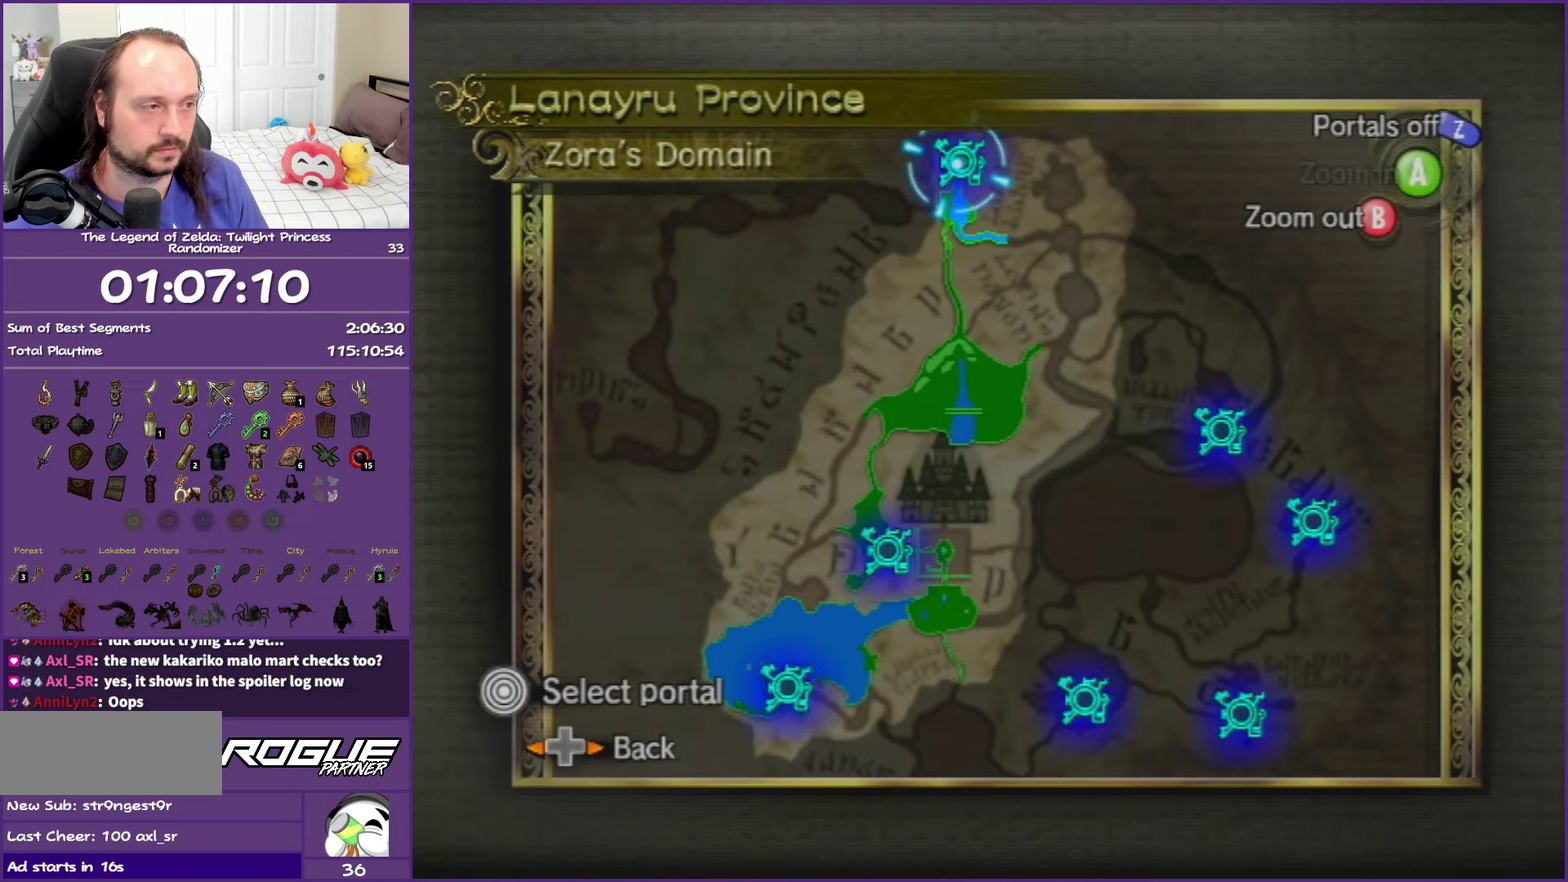
{"buttons": [], "left_stick": "center", "right_stick": "center", "events": [[17, "B", "up"]]}
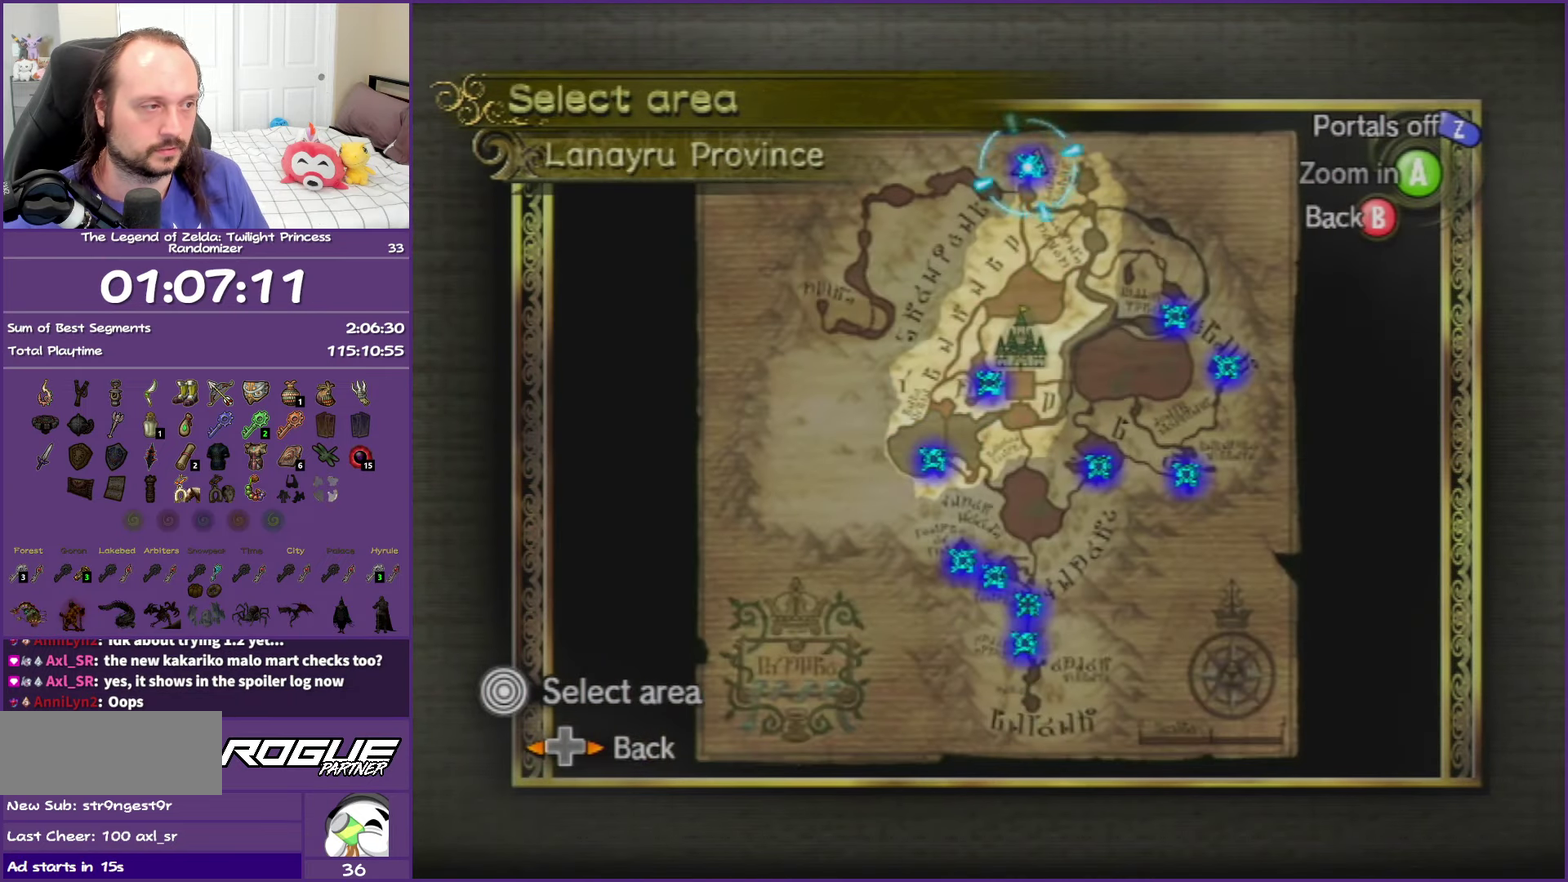
{"buttons": [], "left_stick": "down-right", "right_stick": "center", "events": [[350, "left_stick", "down-right"]]}
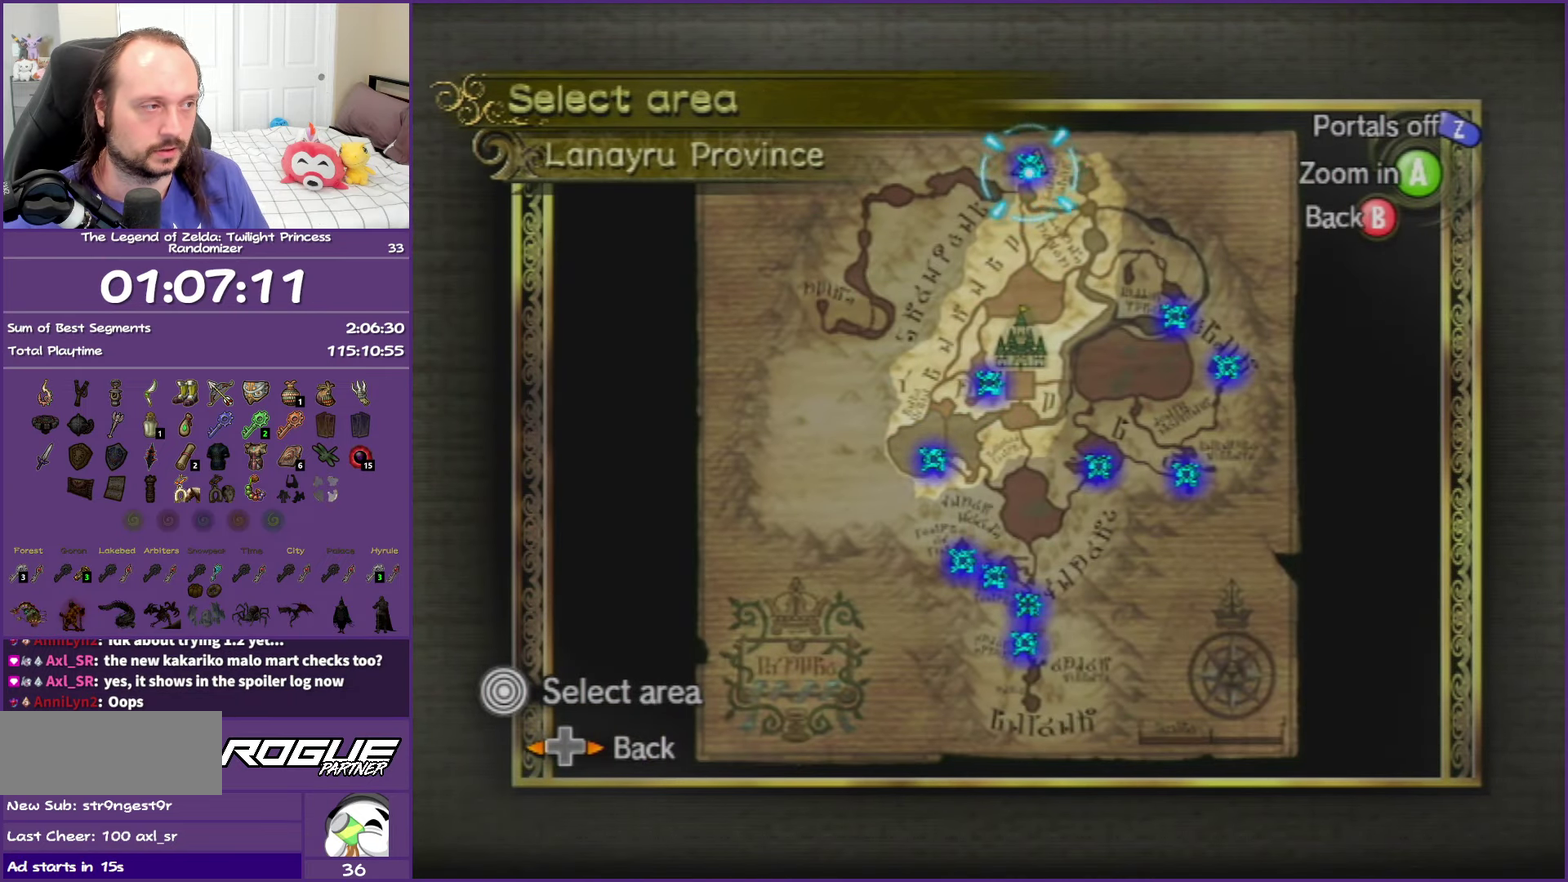
{"buttons": [], "left_stick": "center", "right_stick": "center", "events": [[417, "left_stick", "center"]]}
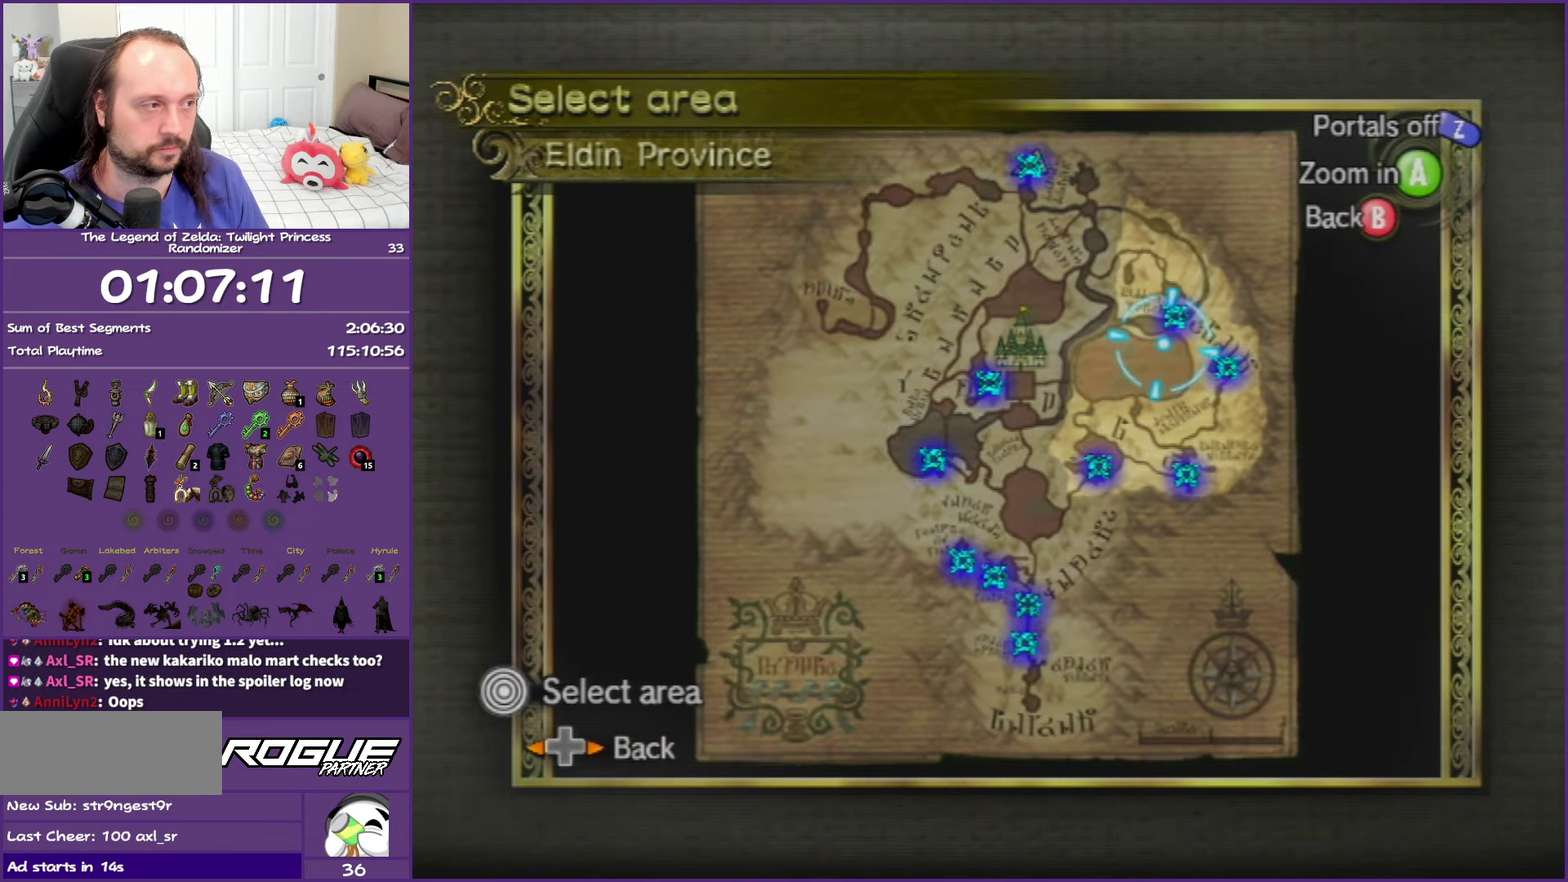
{"buttons": [], "left_stick": "center", "right_stick": "center", "events": []}